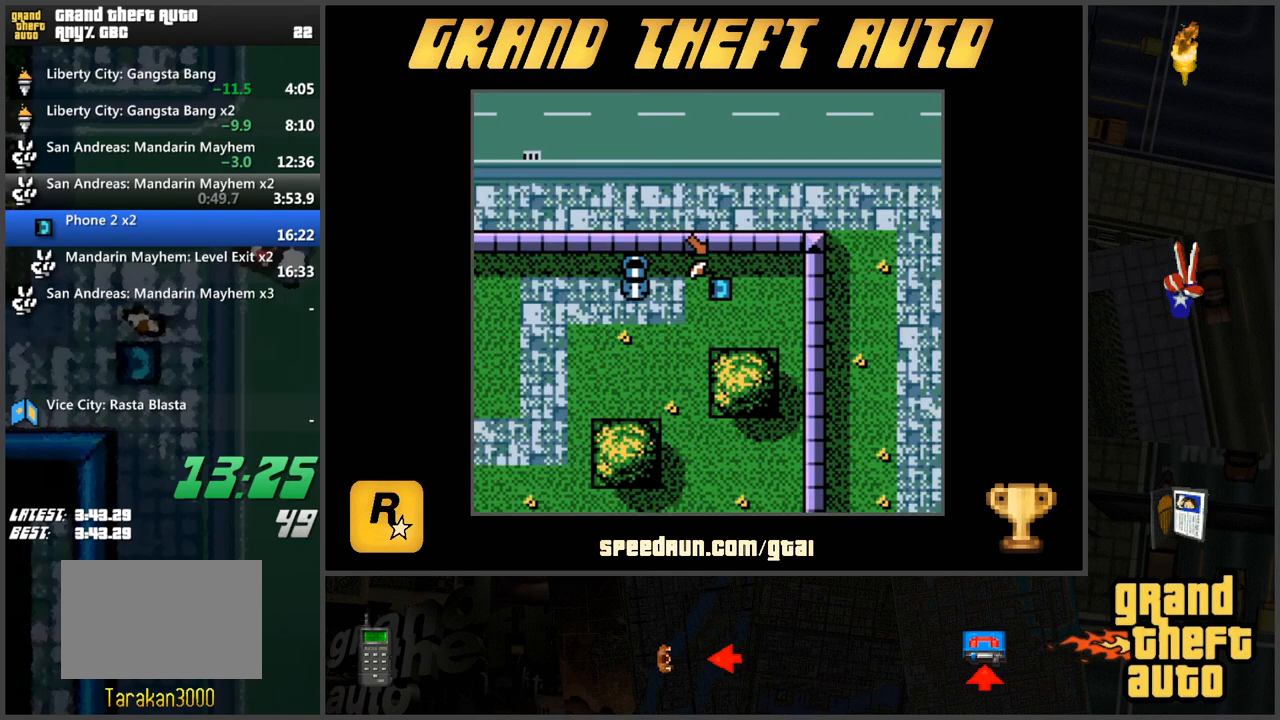
Gameplay with keyboard; each line is a JSON object with the keys held at the frame after it. "events" lists presses ("down") and releases ("up") of "a", "ctrl", "d", "f", "s", "space", "tab", "w", "x" and "z" between this image and that frame as [ms after this image, input, new state], when the widget could be followed in between. No other keys are recorded. Mouse input is not recorded.
{"keys": ["d"], "events": [[167, "w", "down"], [450, "w", "up"]]}
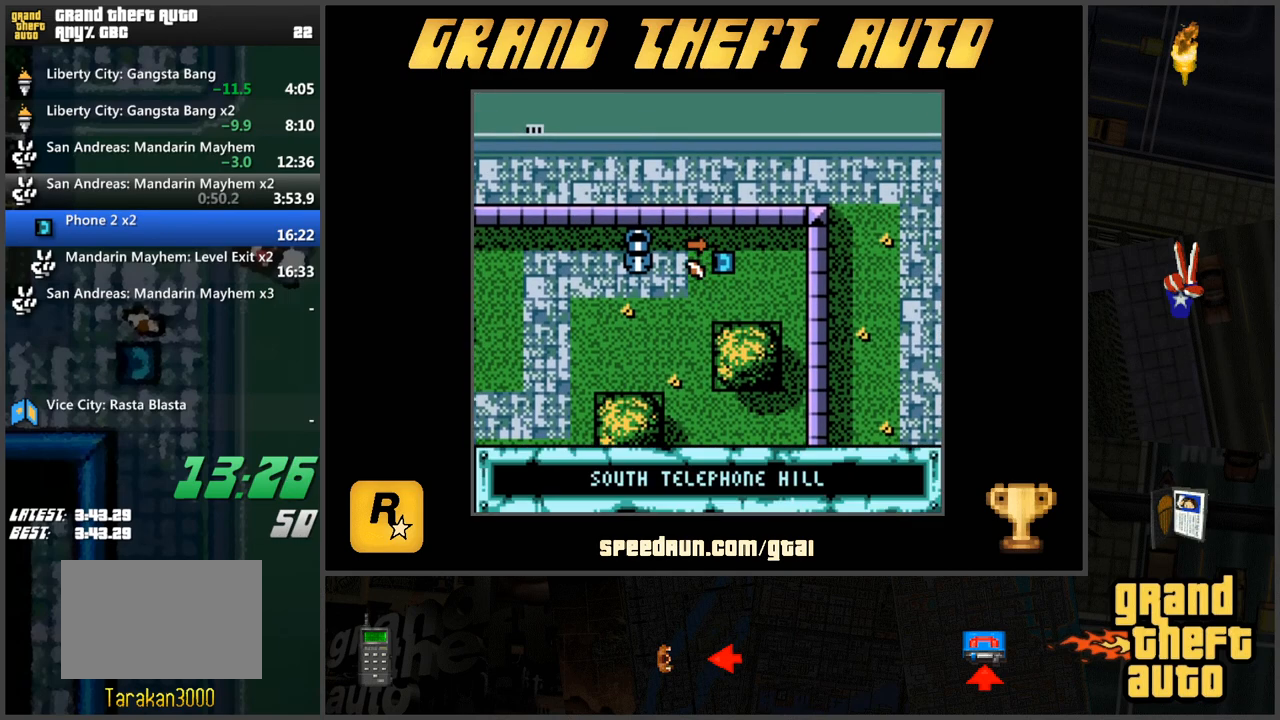
{"keys": ["d", "w"], "events": [[284, "w", "down"]]}
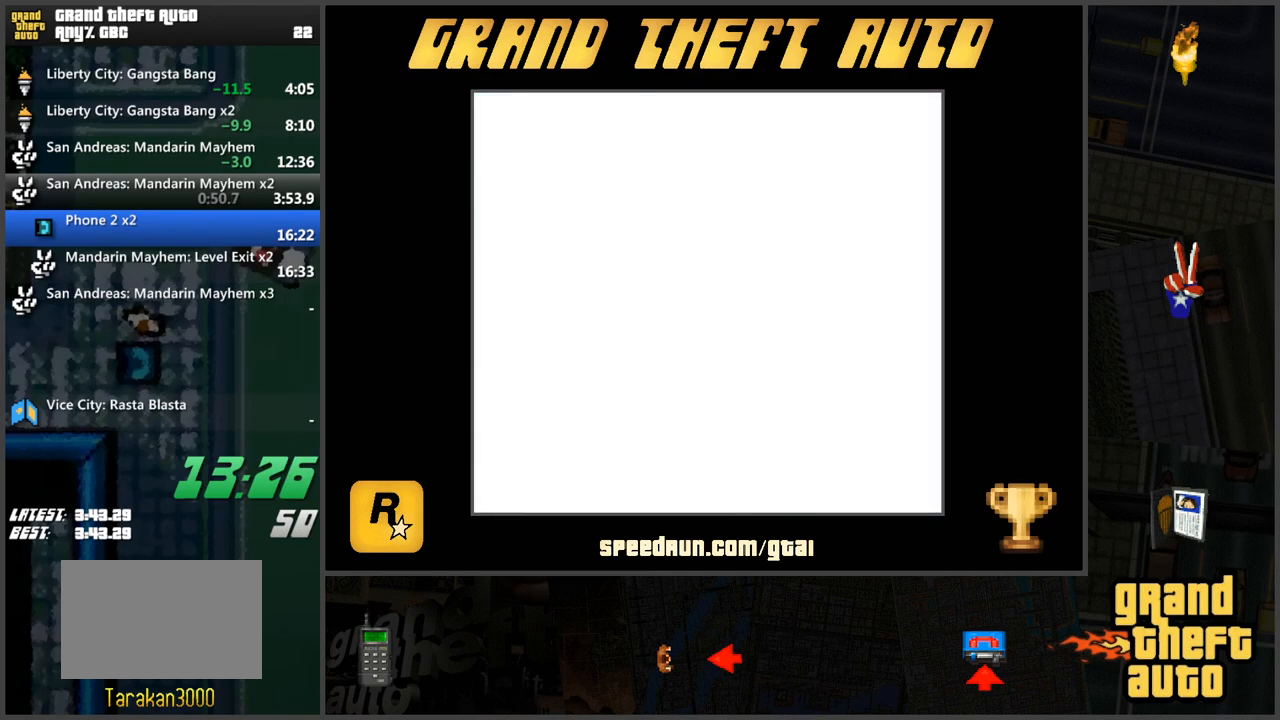
{"keys": [], "events": [[16, "d", "up"], [150, "w", "up"], [250, "w", "down"], [300, "w", "up"], [383, "w", "down"], [433, "w", "up"]]}
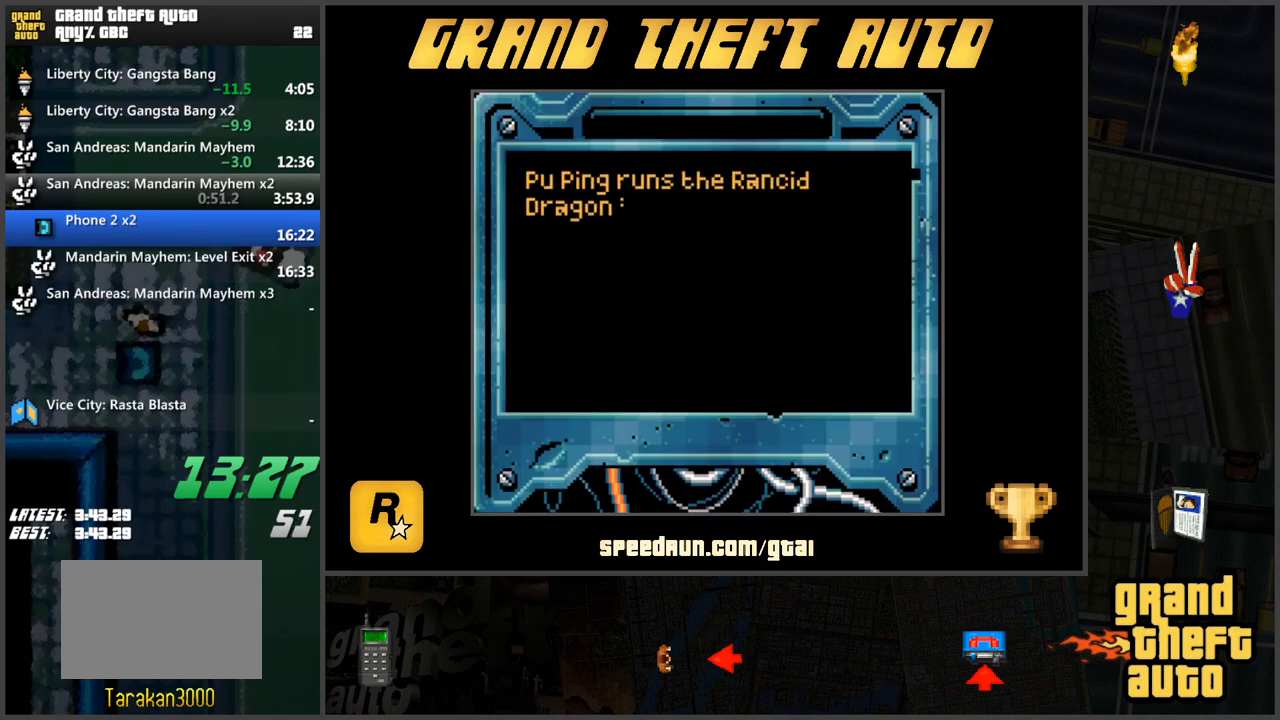
{"keys": [], "events": [[34, "w", "down"], [84, "w", "up"], [167, "w", "down"], [217, "w", "up"], [317, "w", "down"], [351, "w", "up"], [401, "w", "down"], [501, "w", "up"]]}
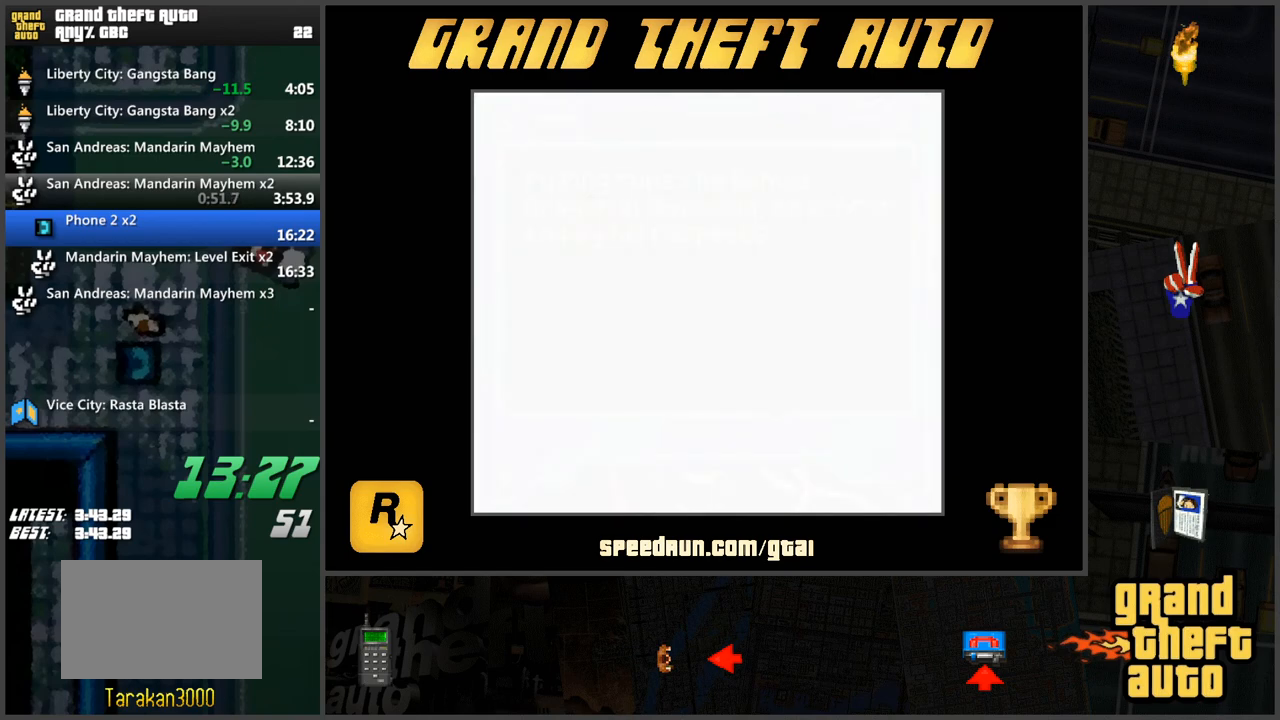
{"keys": ["d", "w"], "events": [[83, "w", "down"], [133, "w", "up"], [367, "d", "down"], [417, "w", "down"]]}
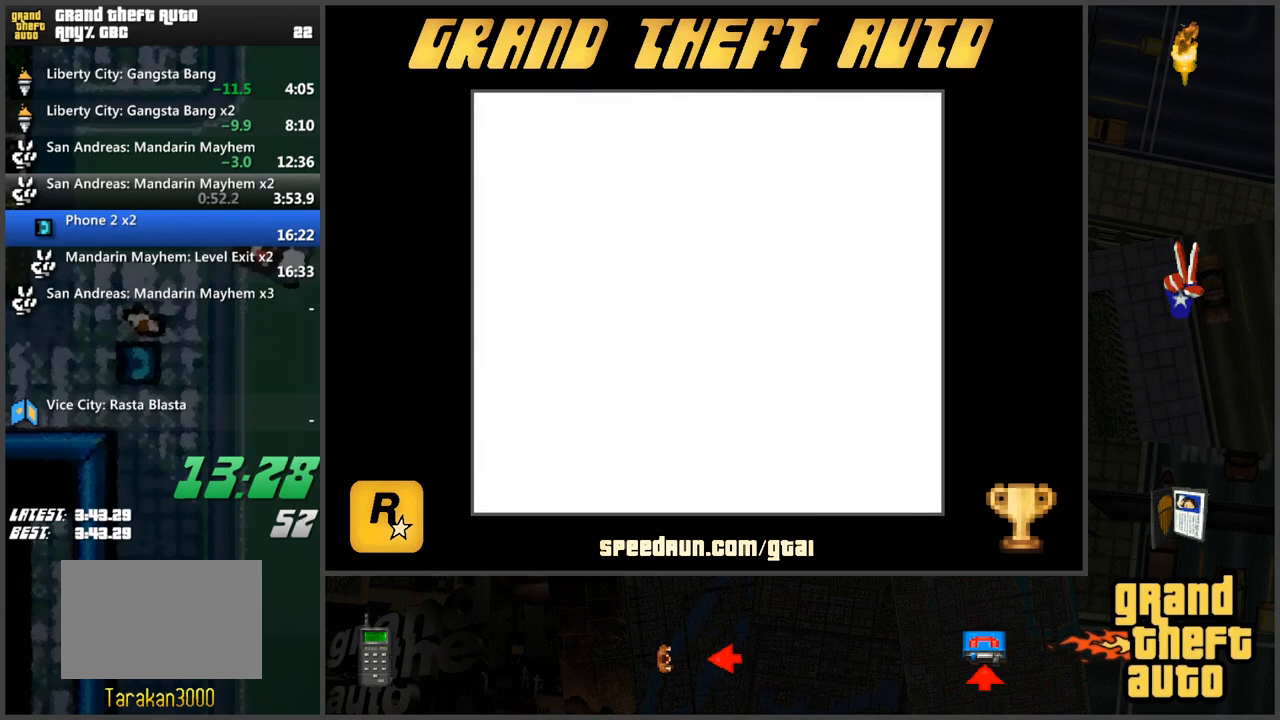
{"keys": ["d", "w"], "events": []}
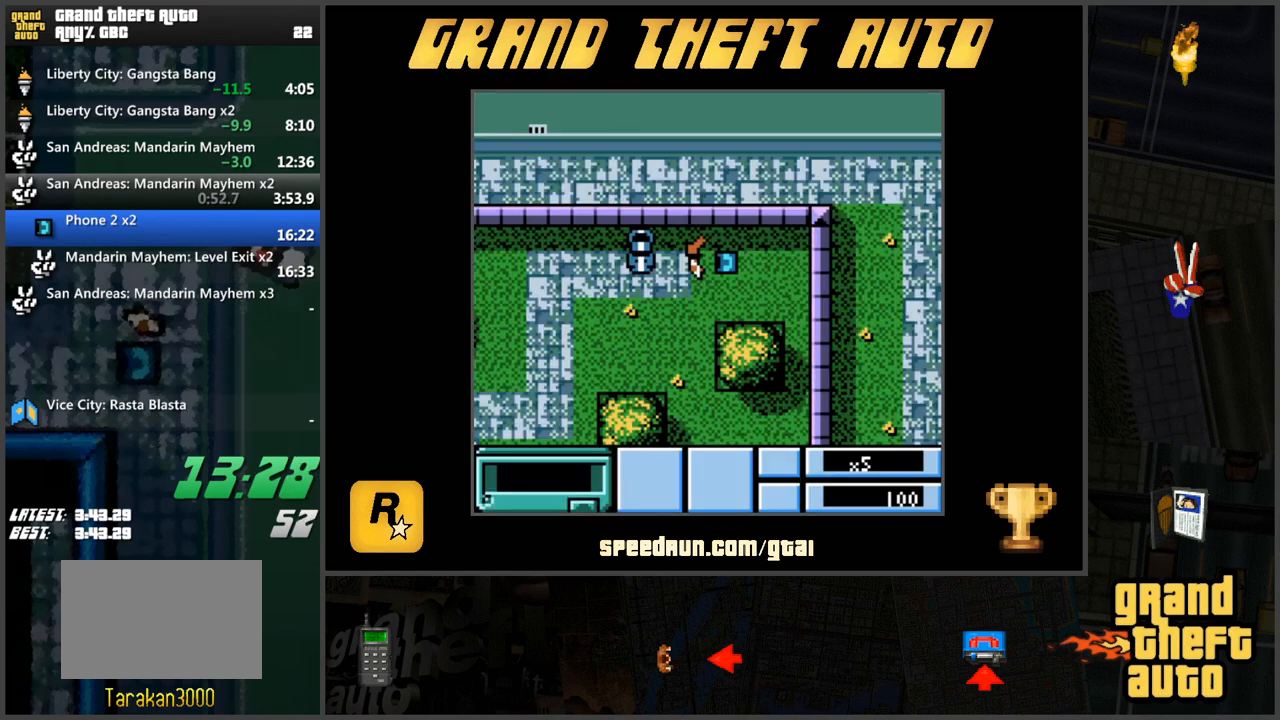
{"keys": ["a", "w"], "events": [[350, "d", "up"], [400, "a", "down"]]}
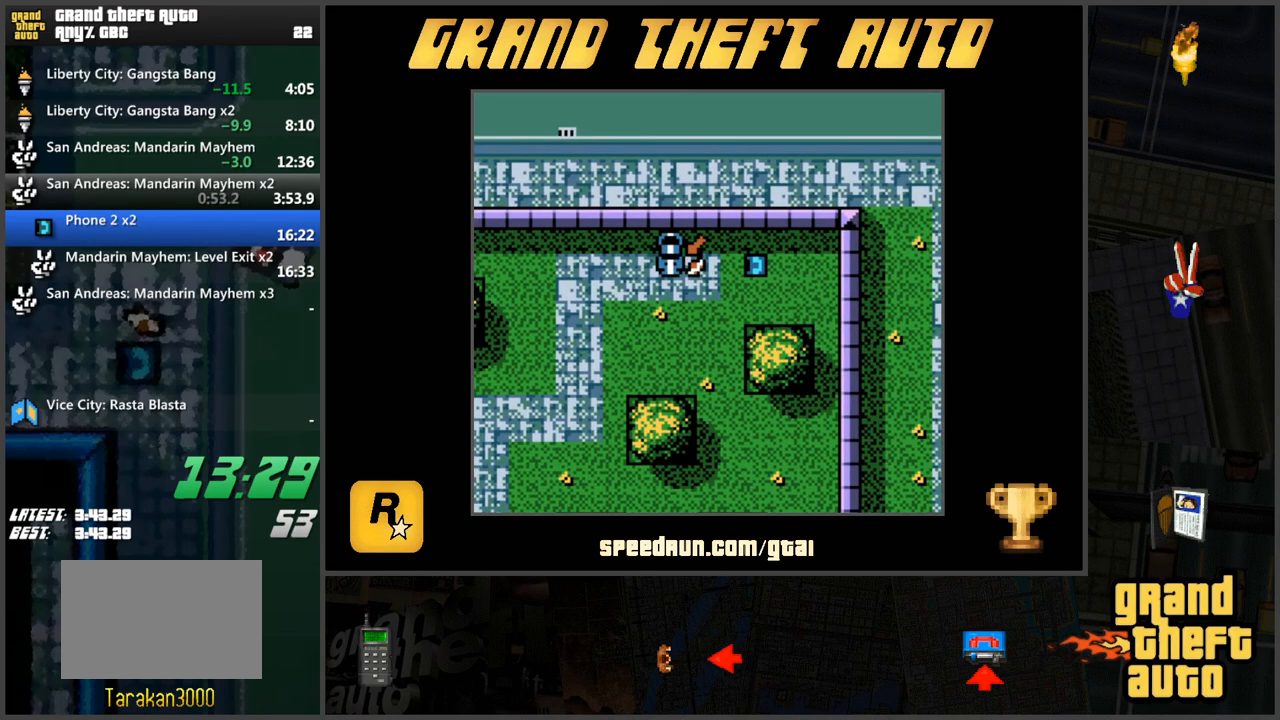
{"keys": [], "events": [[50, "a", "up"], [50, "f", "down"], [134, "f", "up"], [184, "w", "up"]]}
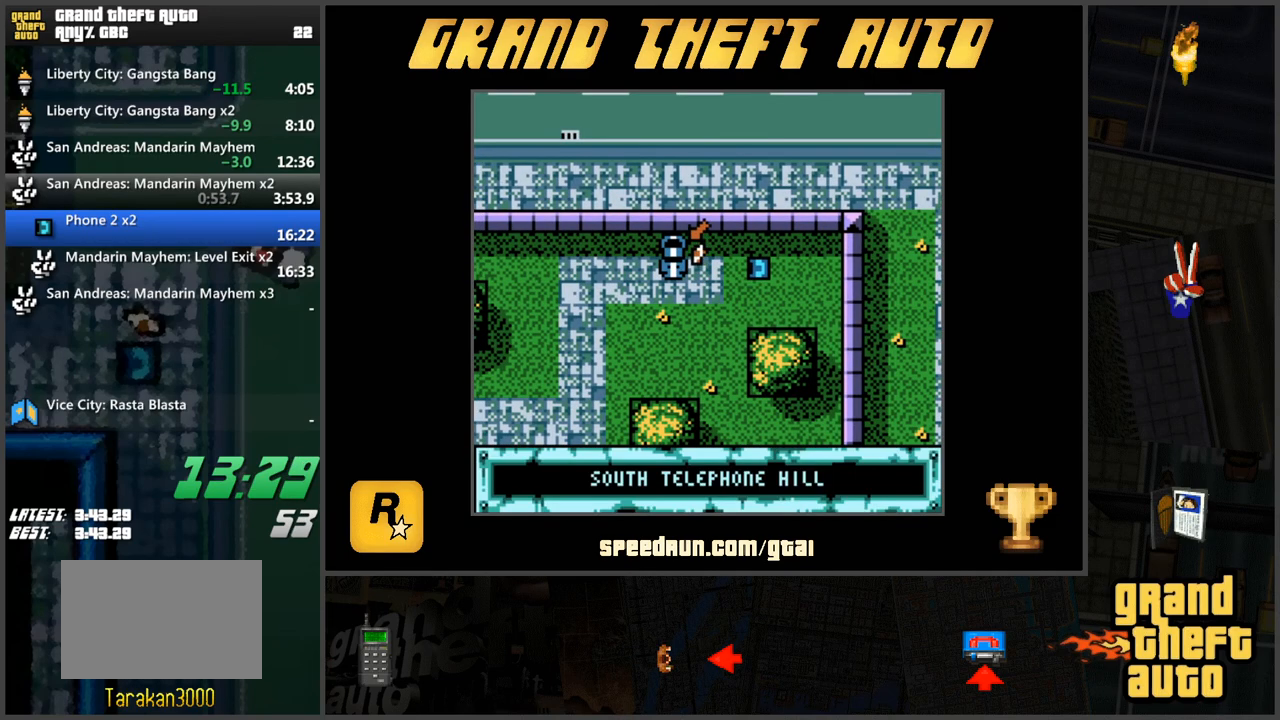
{"keys": ["d"], "events": [[250, "d", "down"], [250, "w", "down"], [333, "w", "up"], [383, "w", "down"], [484, "w", "up"]]}
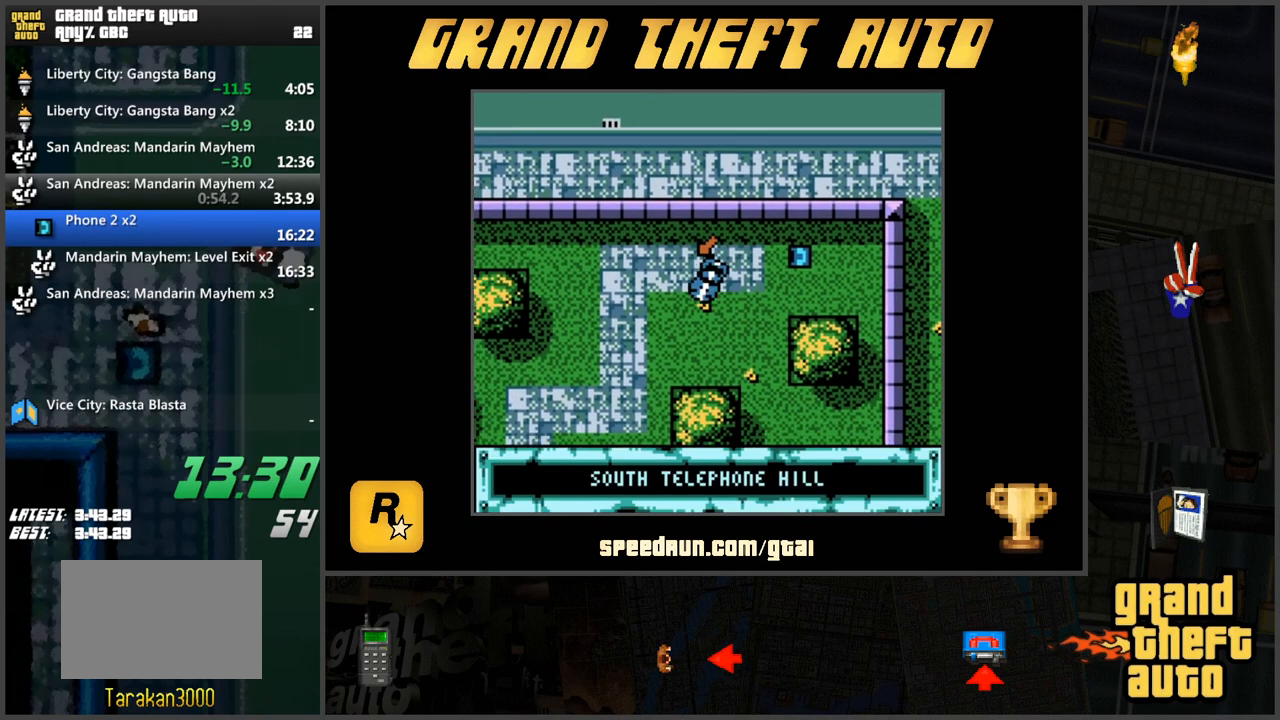
{"keys": ["w"], "events": [[50, "w", "down"], [100, "d", "up"]]}
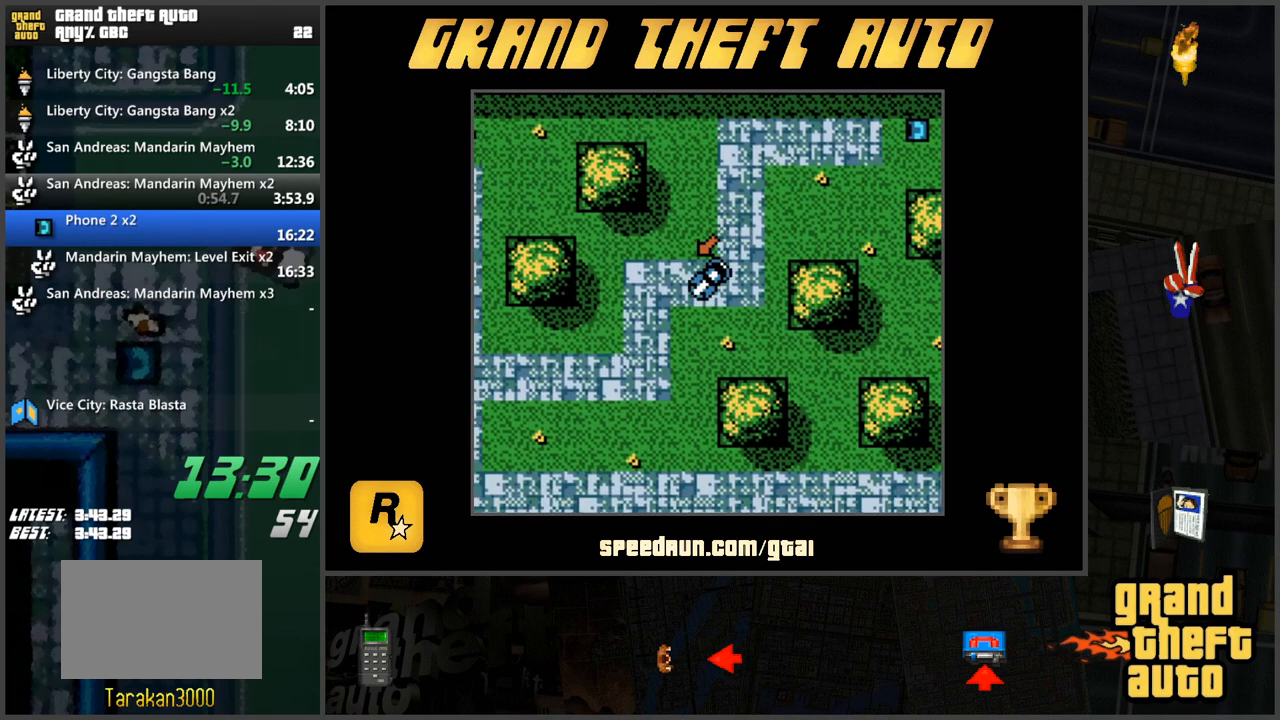
{"keys": ["w"], "events": []}
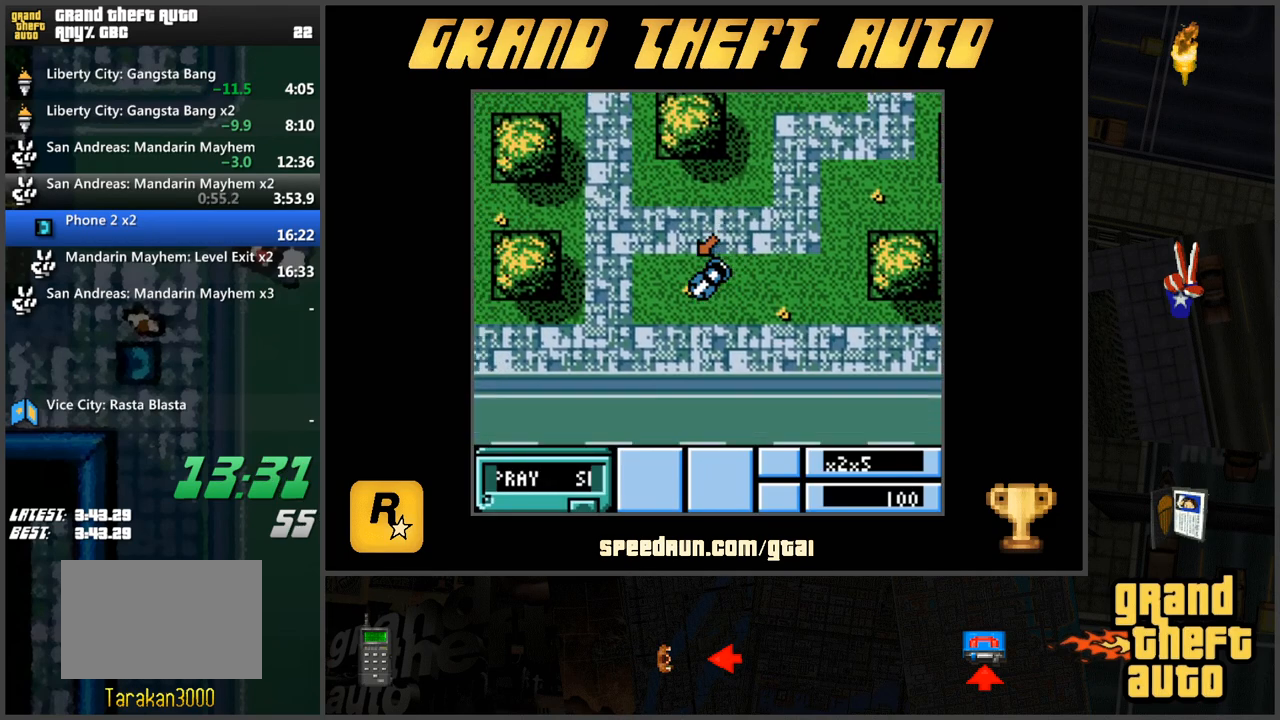
{"keys": ["d", "w"], "events": [[267, "d", "down"]]}
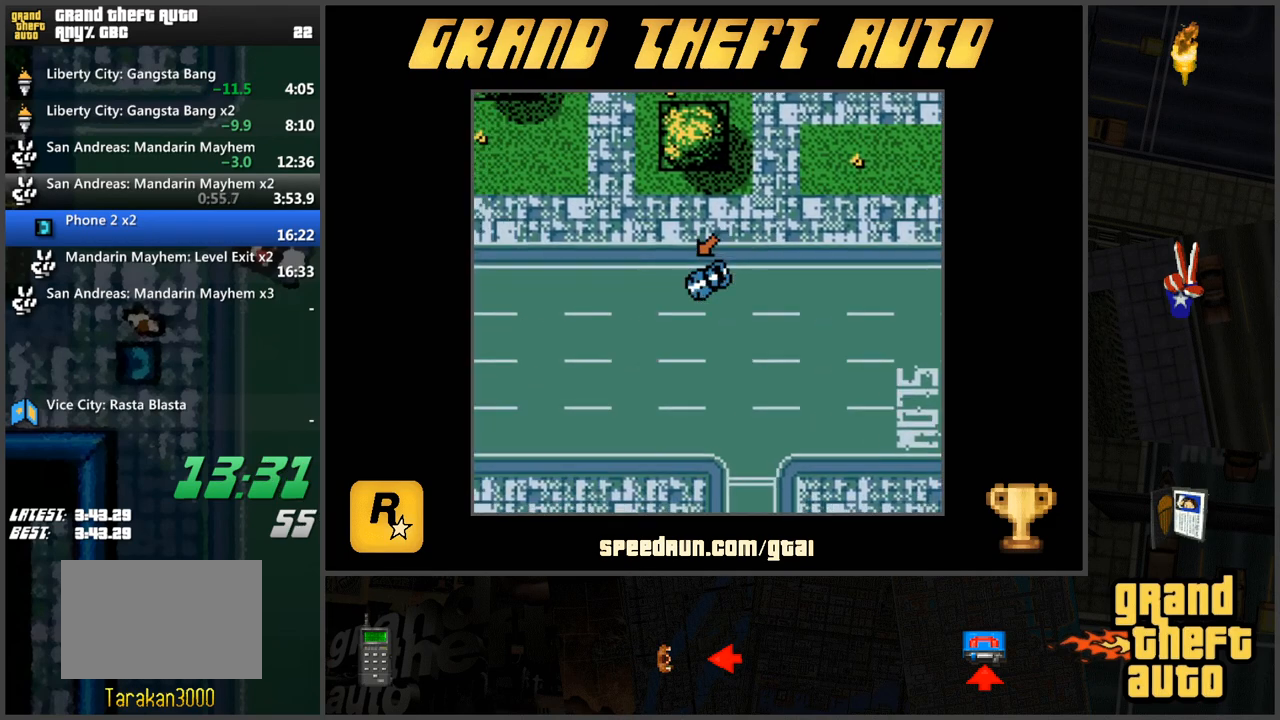
{"keys": ["d", "w"], "events": [[50, "d", "up"], [383, "d", "down"]]}
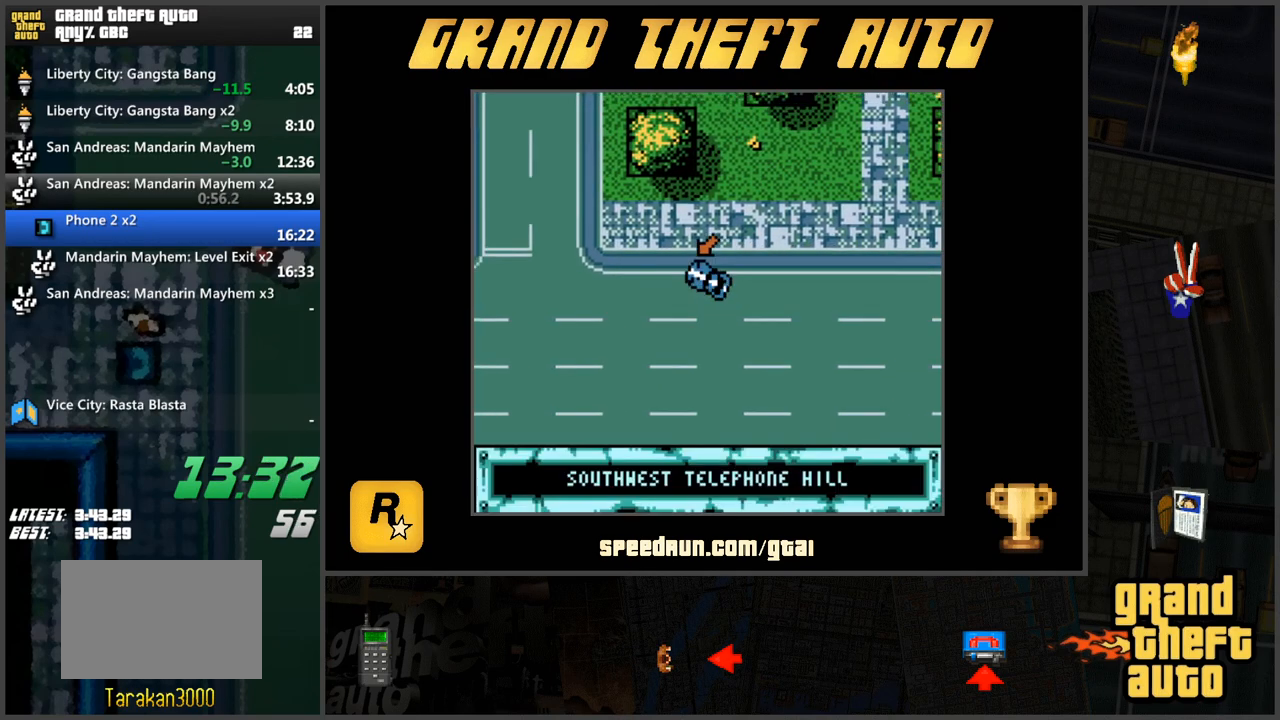
{"keys": ["d", "w"], "events": [[17, "d", "up"], [117, "d", "down"]]}
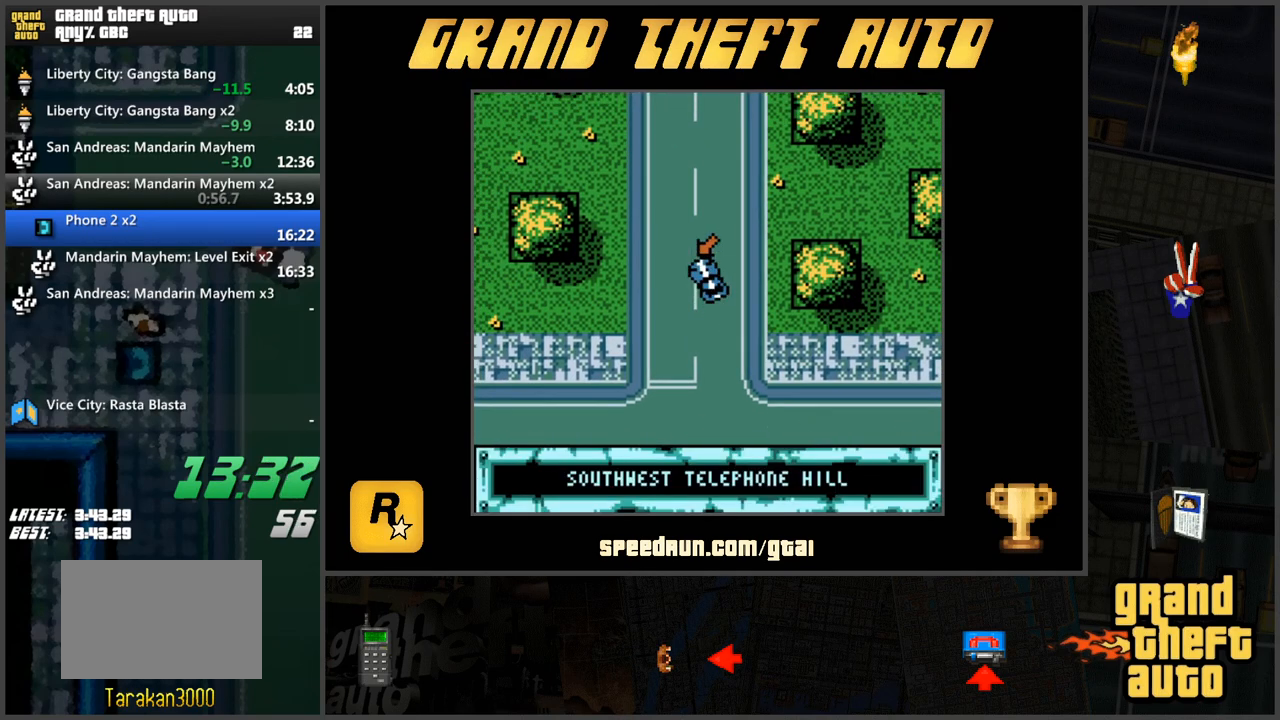
{"keys": ["d", "w"], "events": [[33, "d", "up"], [450, "d", "down"]]}
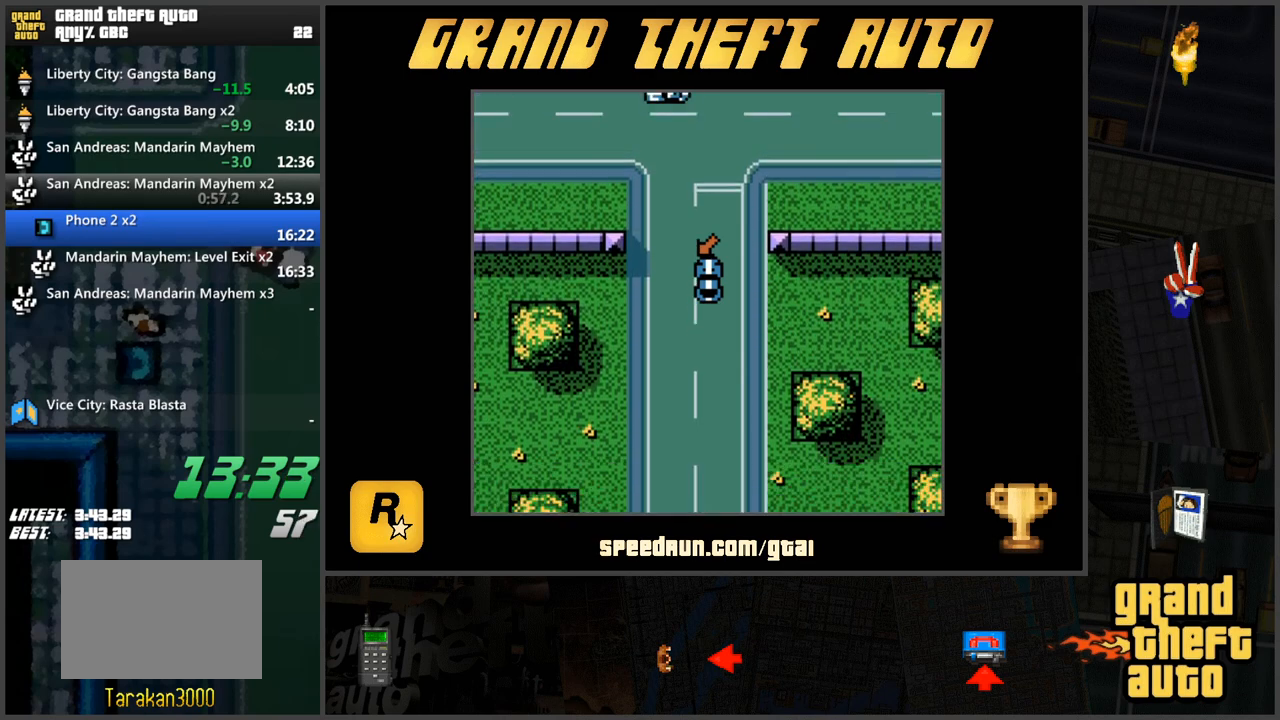
{"keys": ["d", "w"], "events": []}
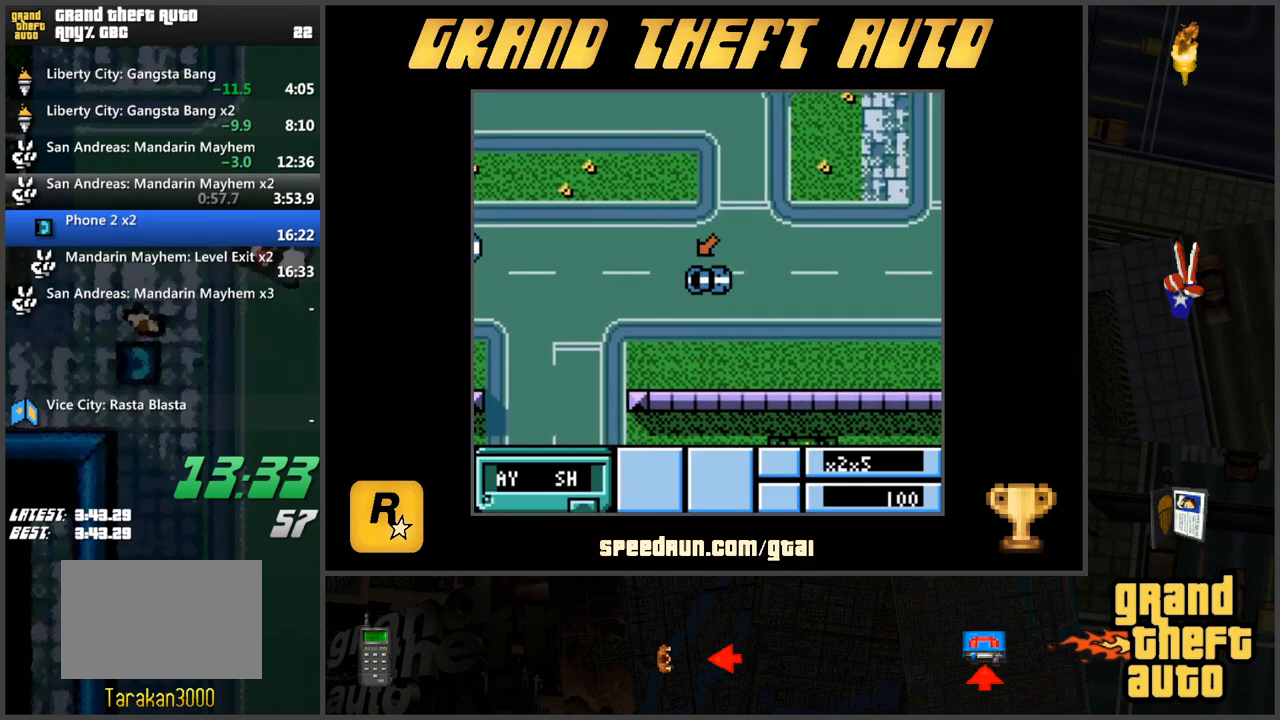
{"keys": ["w"], "events": [[33, "d", "up"]]}
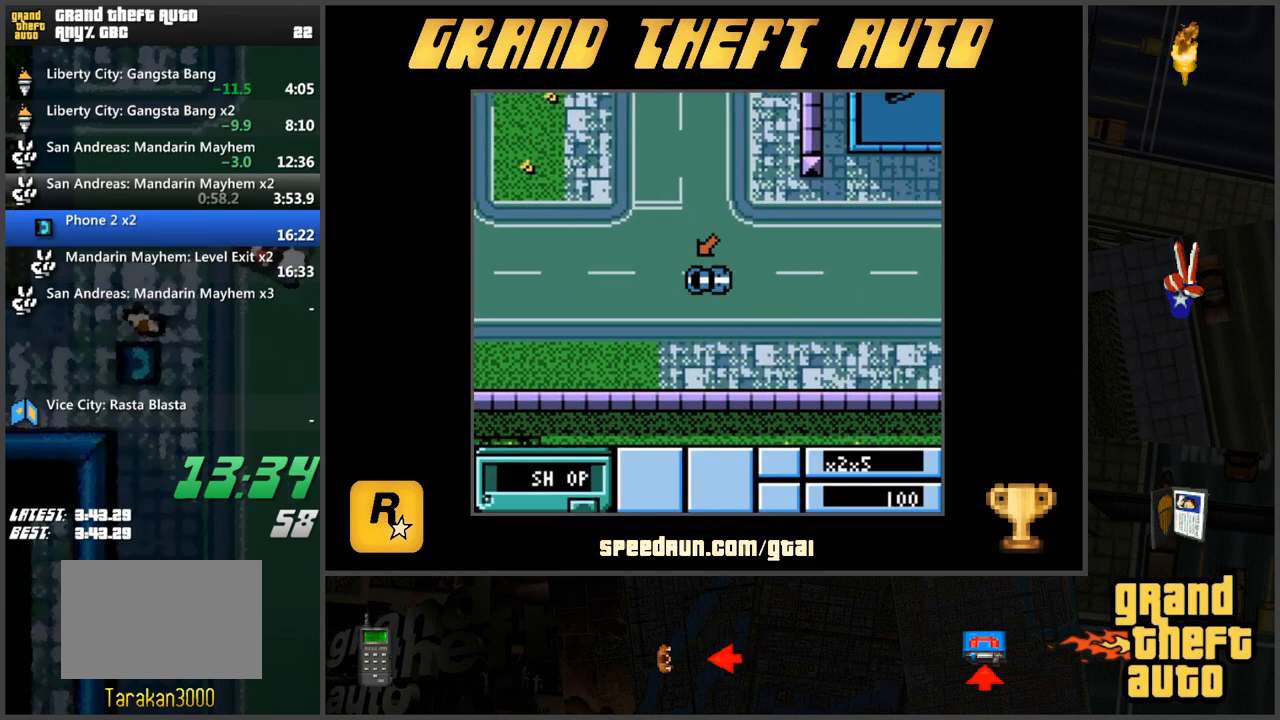
{"keys": ["w"], "events": []}
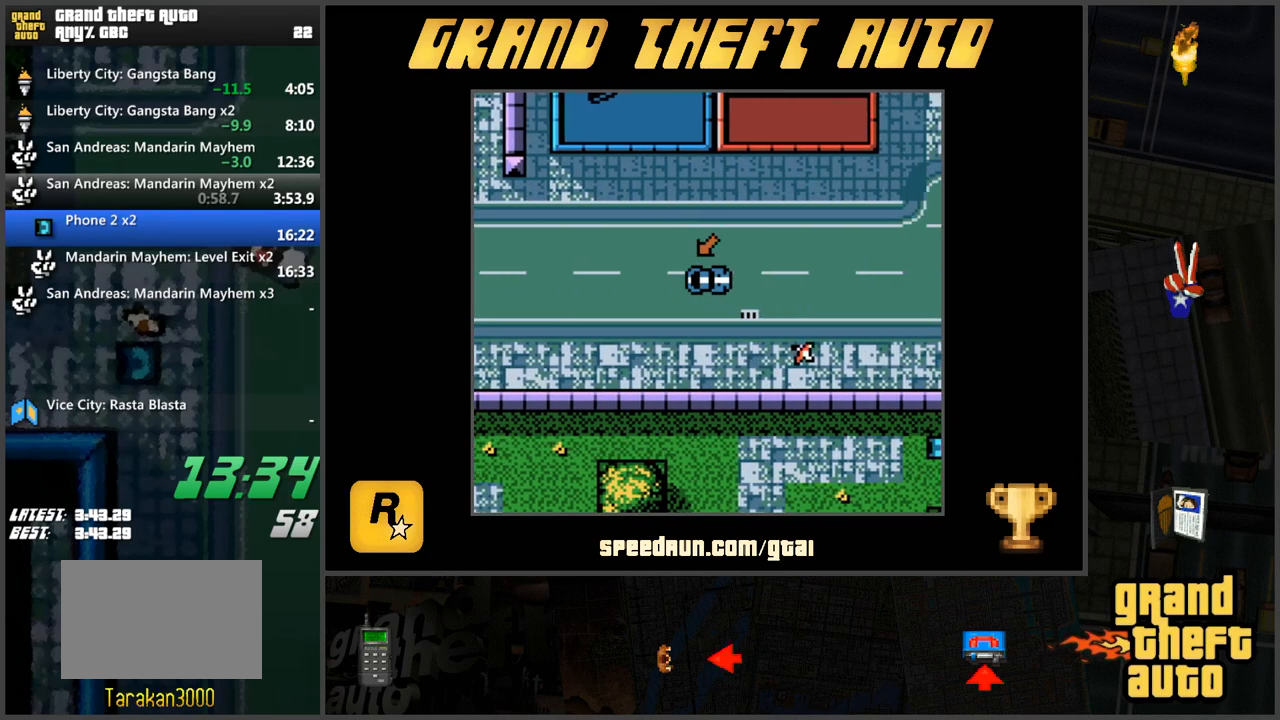
{"keys": ["a"], "events": [[200, "a", "down"], [434, "w", "up"]]}
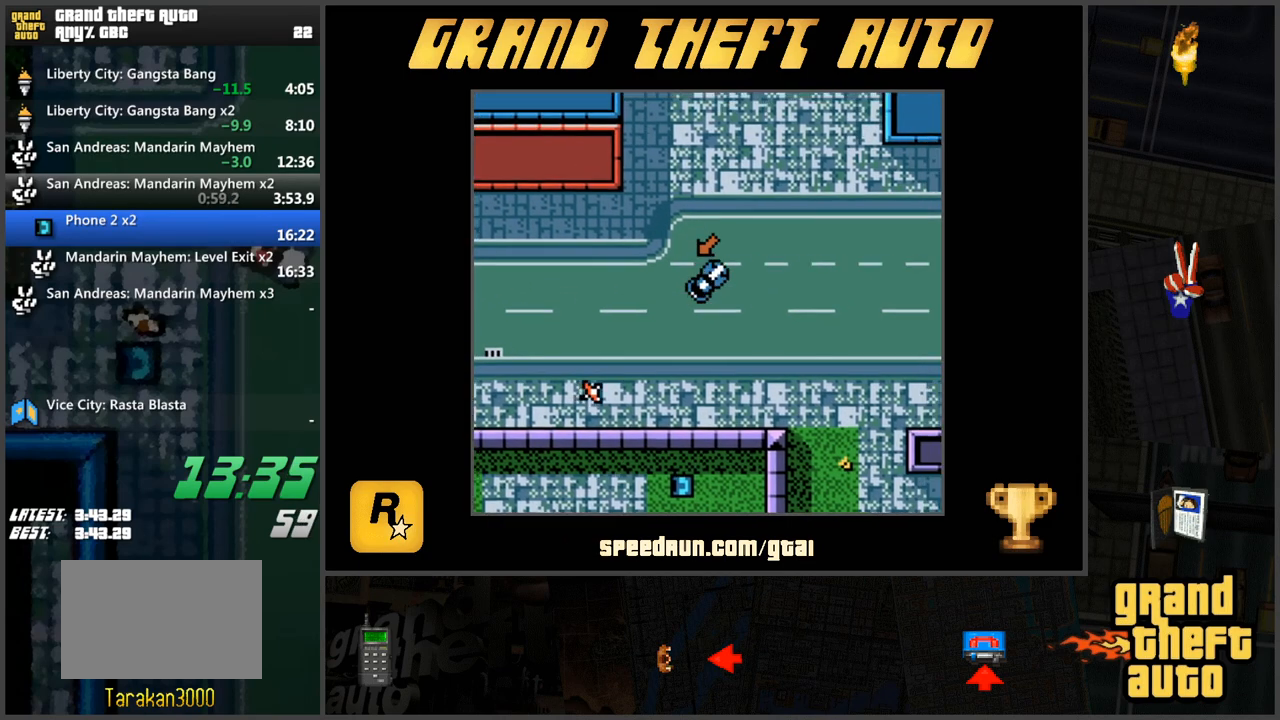
{"keys": ["w"], "events": [[83, "w", "down"], [133, "w", "up"], [216, "w", "down"], [400, "a", "up"]]}
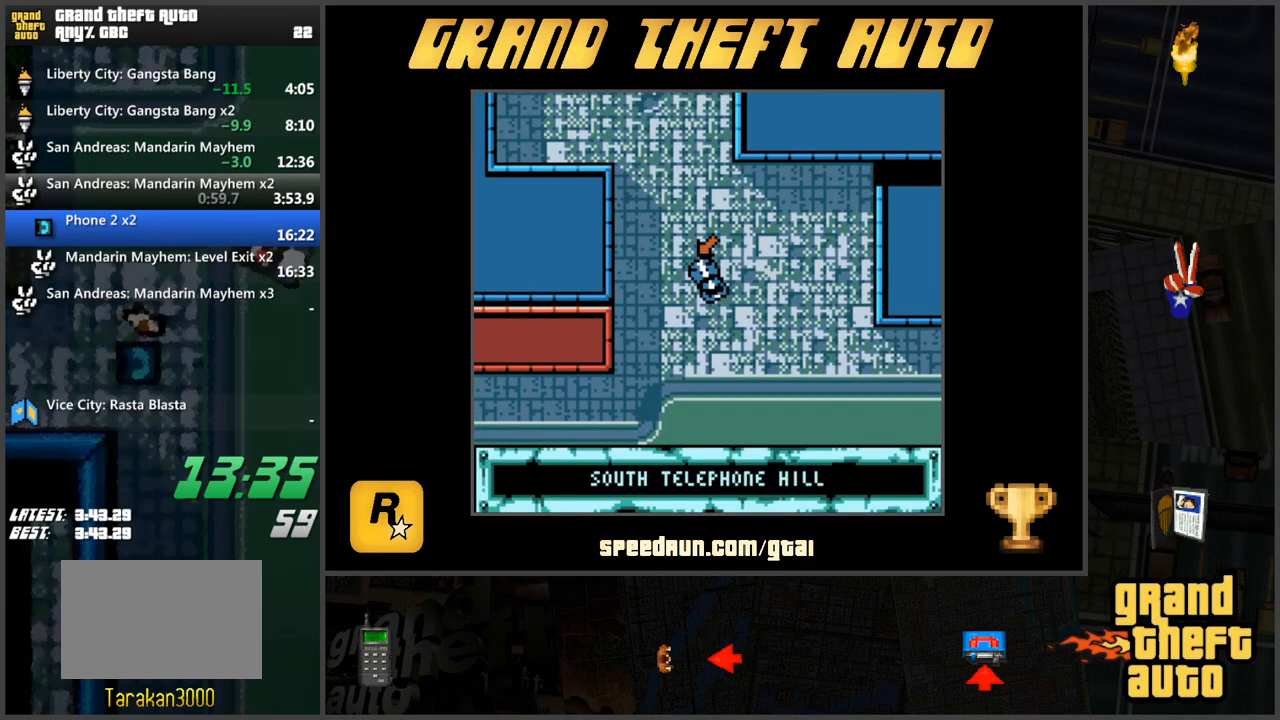
{"keys": ["a", "w"], "events": [[367, "a", "down"]]}
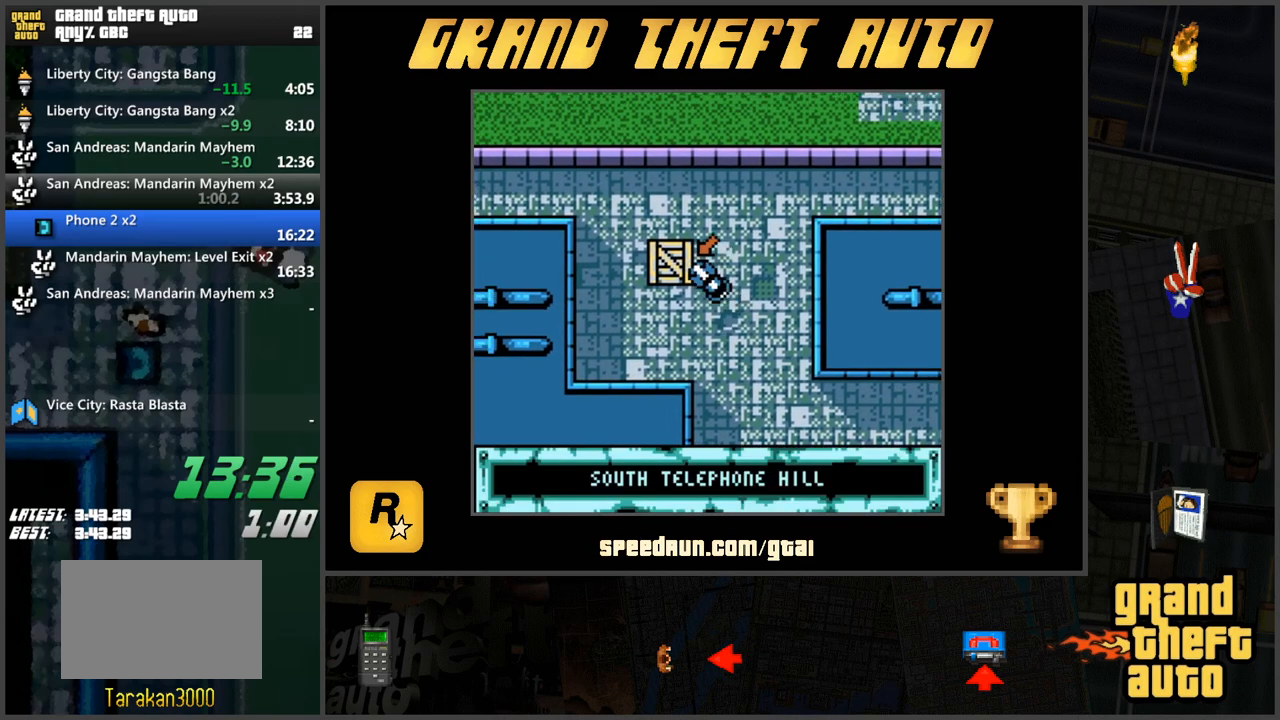
{"keys": ["d", "s"], "events": [[16, "w", "up"], [66, "a", "up"], [116, "s", "down"], [300, "d", "down"]]}
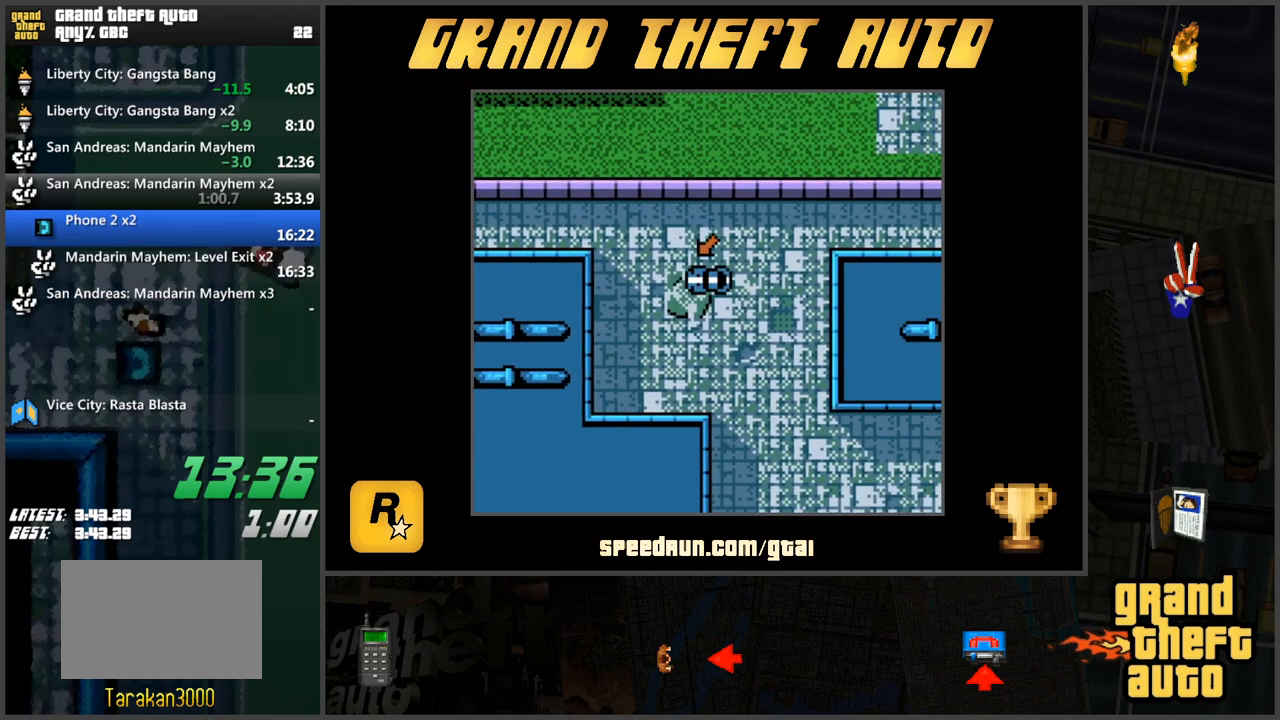
{"keys": [], "events": [[450, "s", "up"], [501, "d", "up"]]}
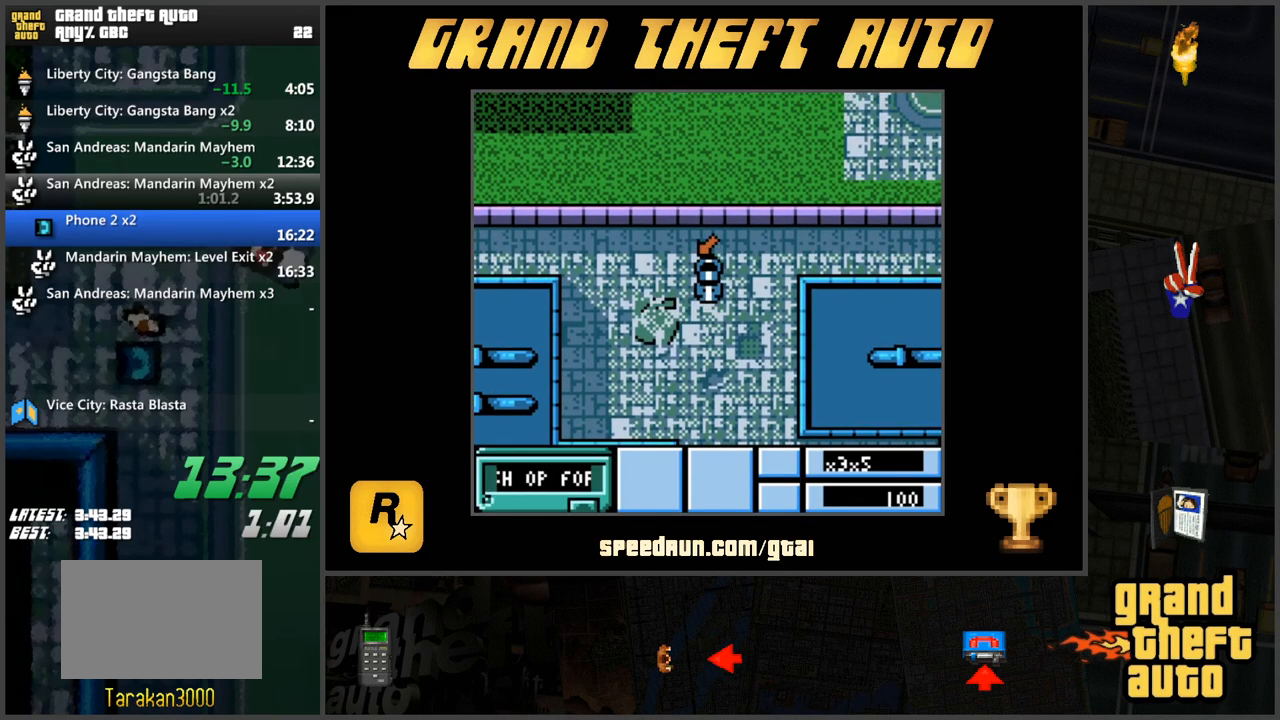
{"keys": ["w"], "events": [[50, "w", "down"]]}
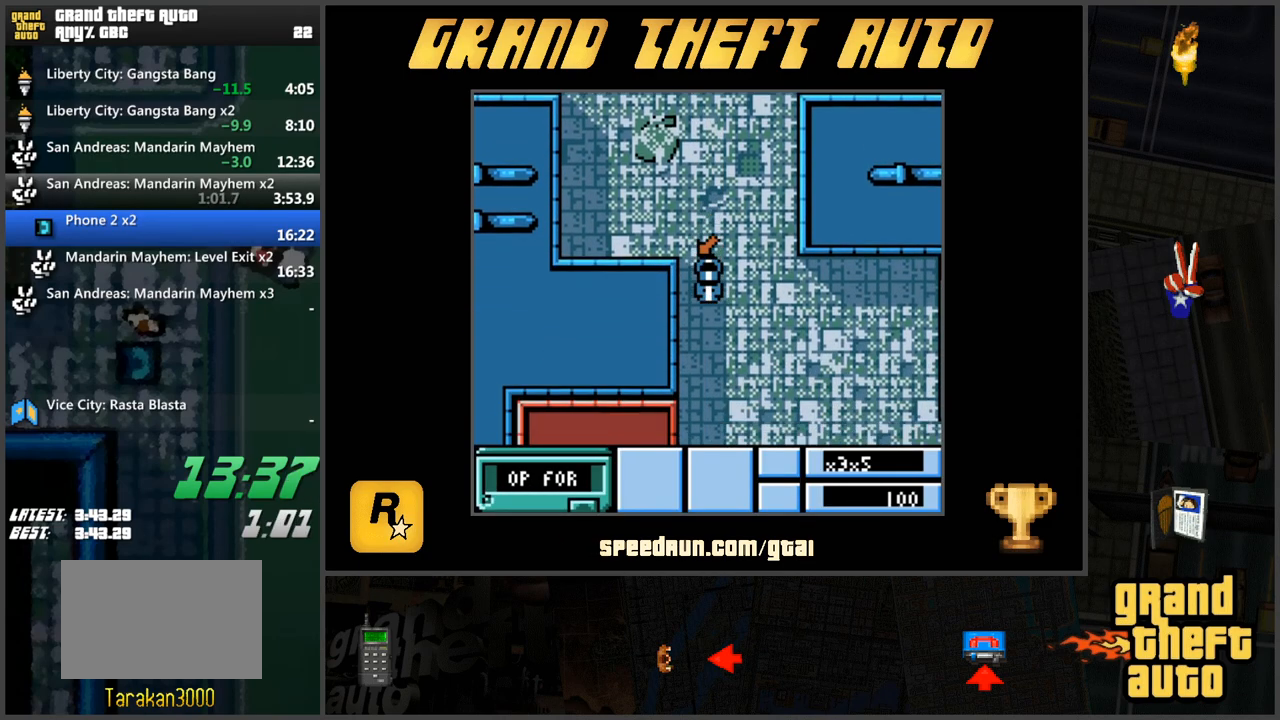
{"keys": [], "events": [[200, "w", "up"]]}
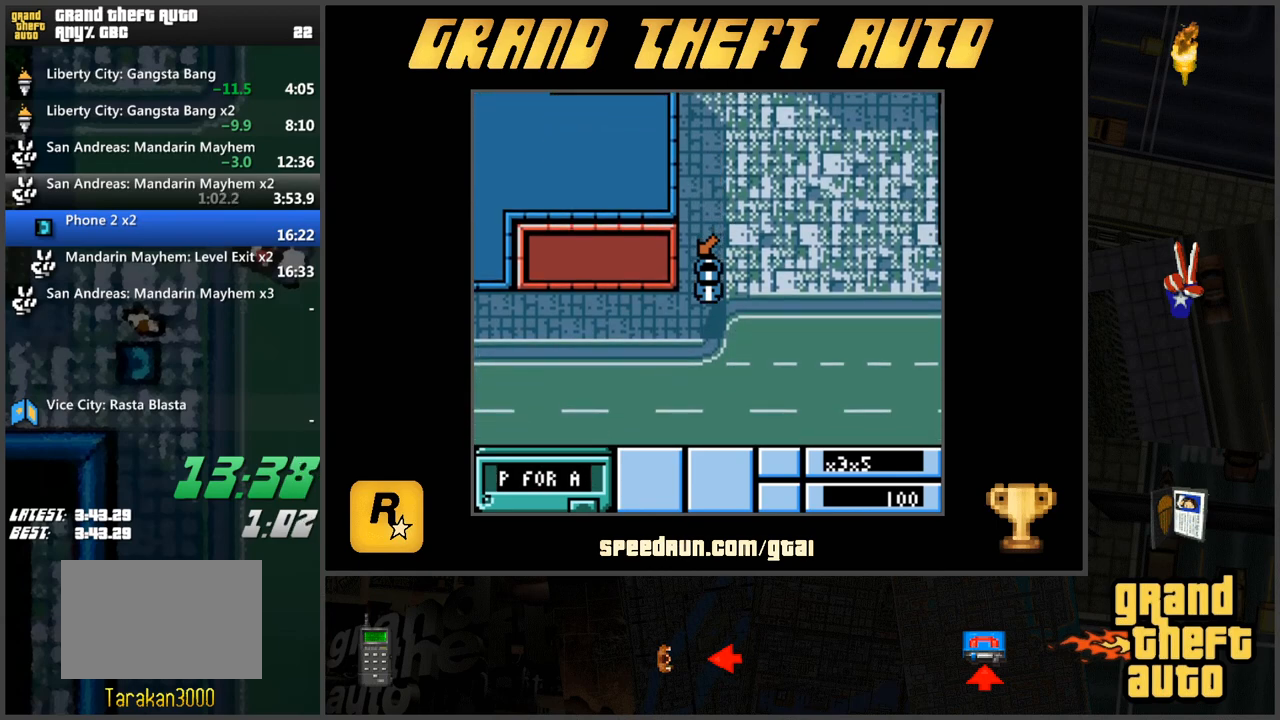
{"keys": ["d", "w"], "events": [[66, "w", "down"], [166, "d", "down"], [266, "w", "up"], [350, "w", "down"], [450, "w", "up"], [500, "w", "down"]]}
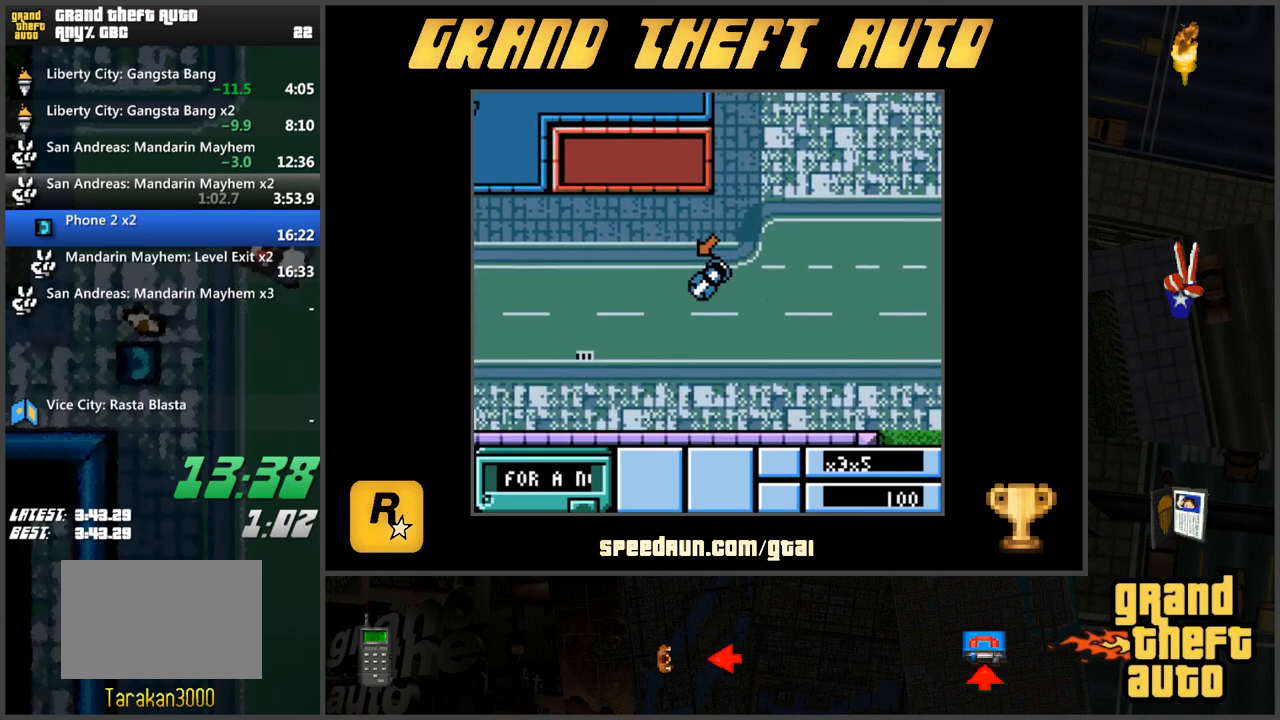
{"keys": ["w"], "events": [[234, "d", "up"]]}
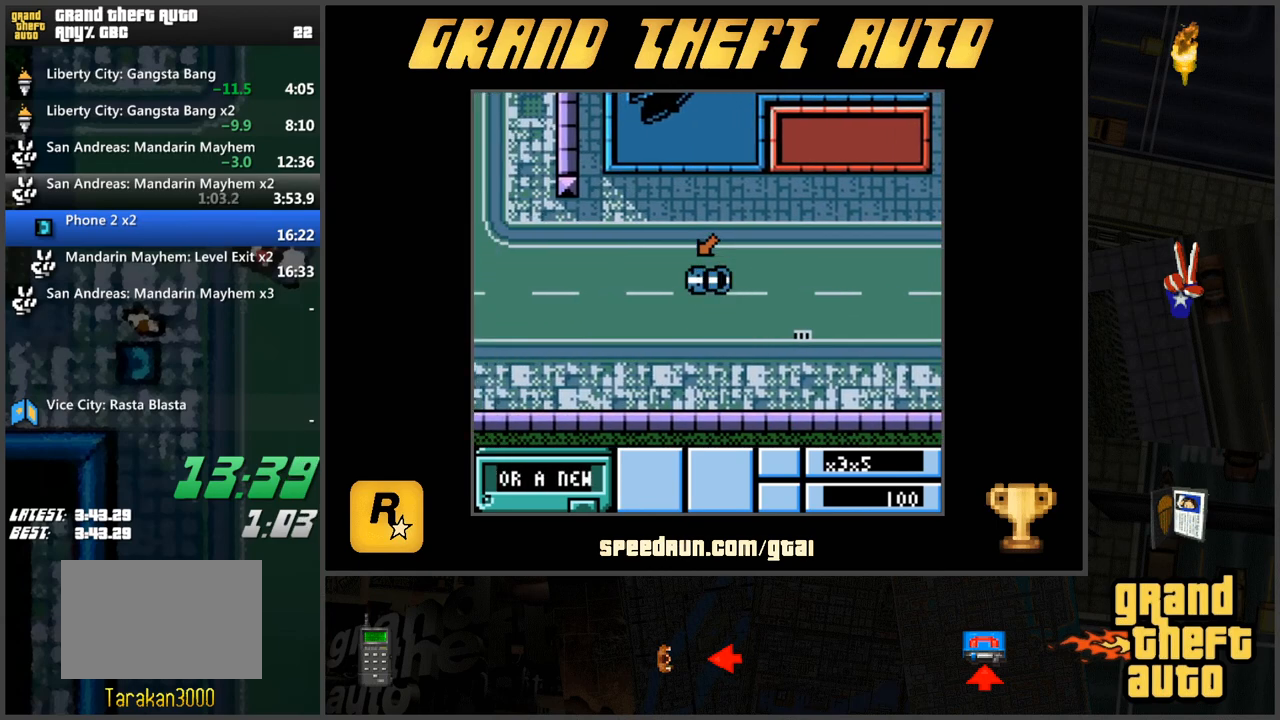
{"keys": ["w"], "events": []}
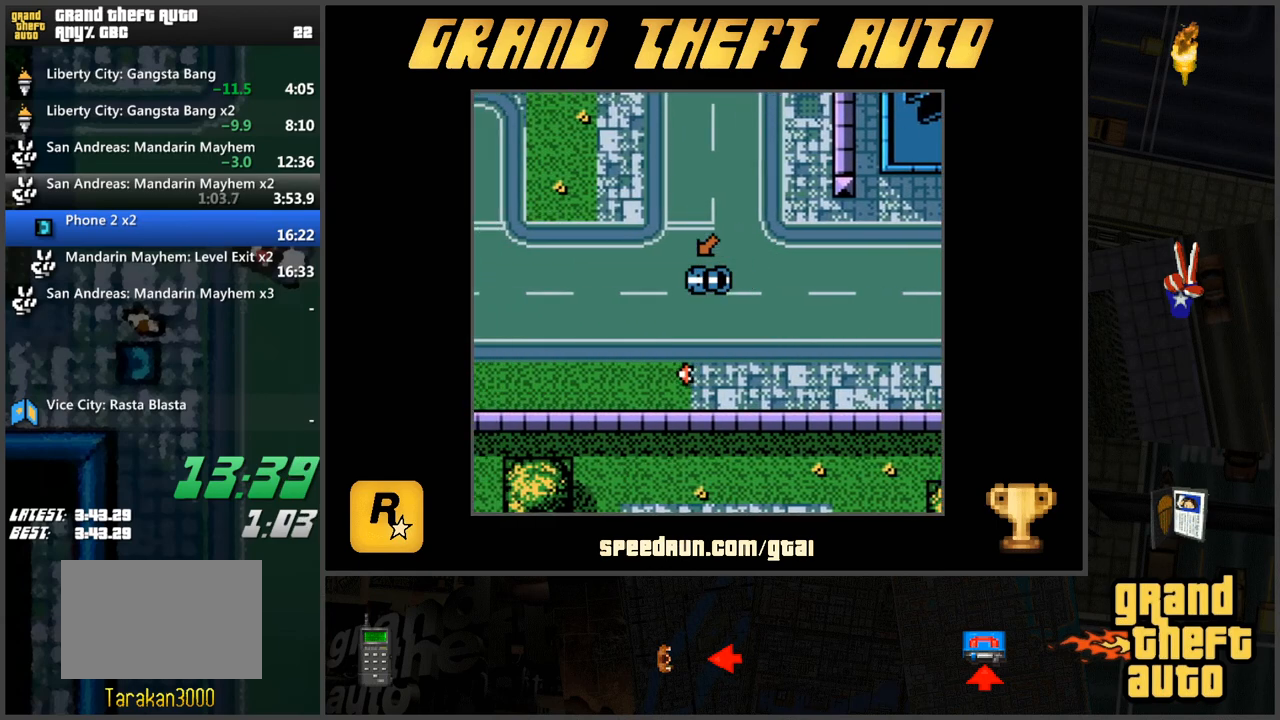
{"keys": ["a", "w"], "events": [[501, "a", "down"]]}
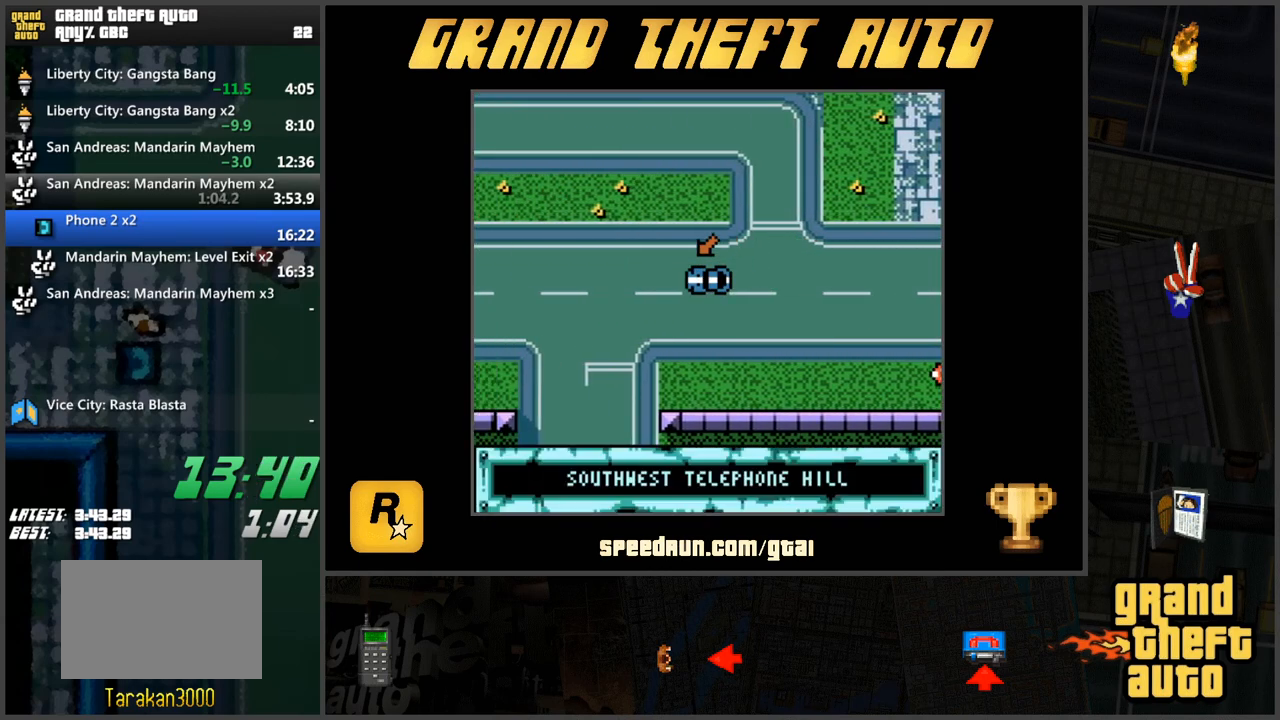
{"keys": ["a"], "events": [[83, "w", "up"], [233, "w", "down"], [266, "w", "up"]]}